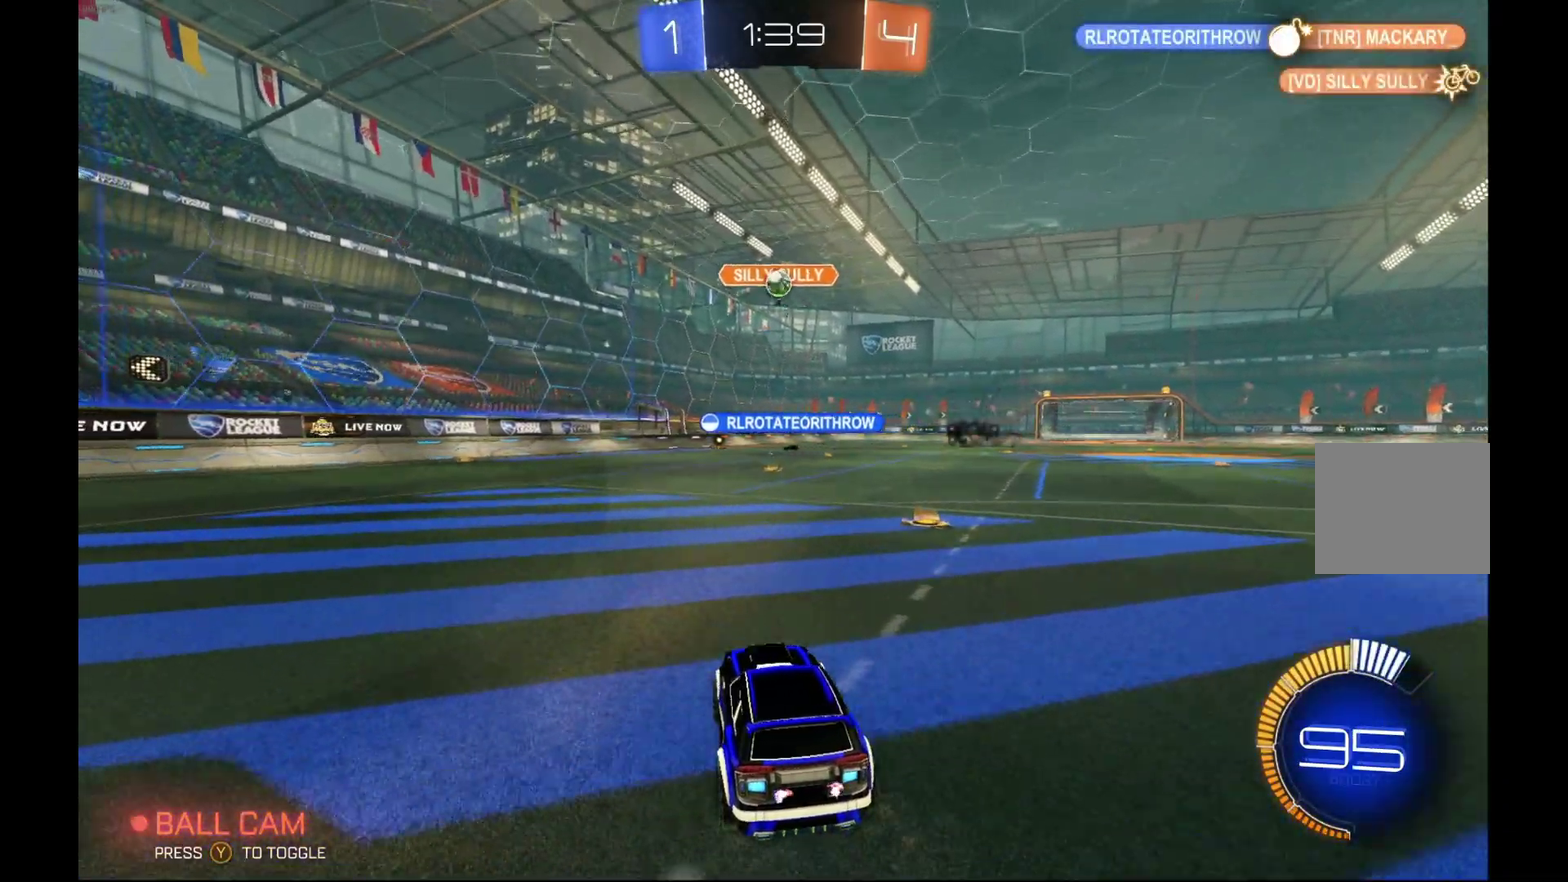
Gameplay with a controller (Xbox layout); each line is a JSON object with the inputs held at the frame after it. "events" lists button and stick changes between this image and that frame as [ms after this image, input, new state], when the widget could be followed in between. Not read: L3 R3.
{"buttons": ["X", "R2"], "left_stick": "left", "events": [[100, "left_stick", "left"], [233, "left_stick", "center"], [300, "left_stick", "down-left"], [400, "left_stick", "left"], [433, "X", "down"]]}
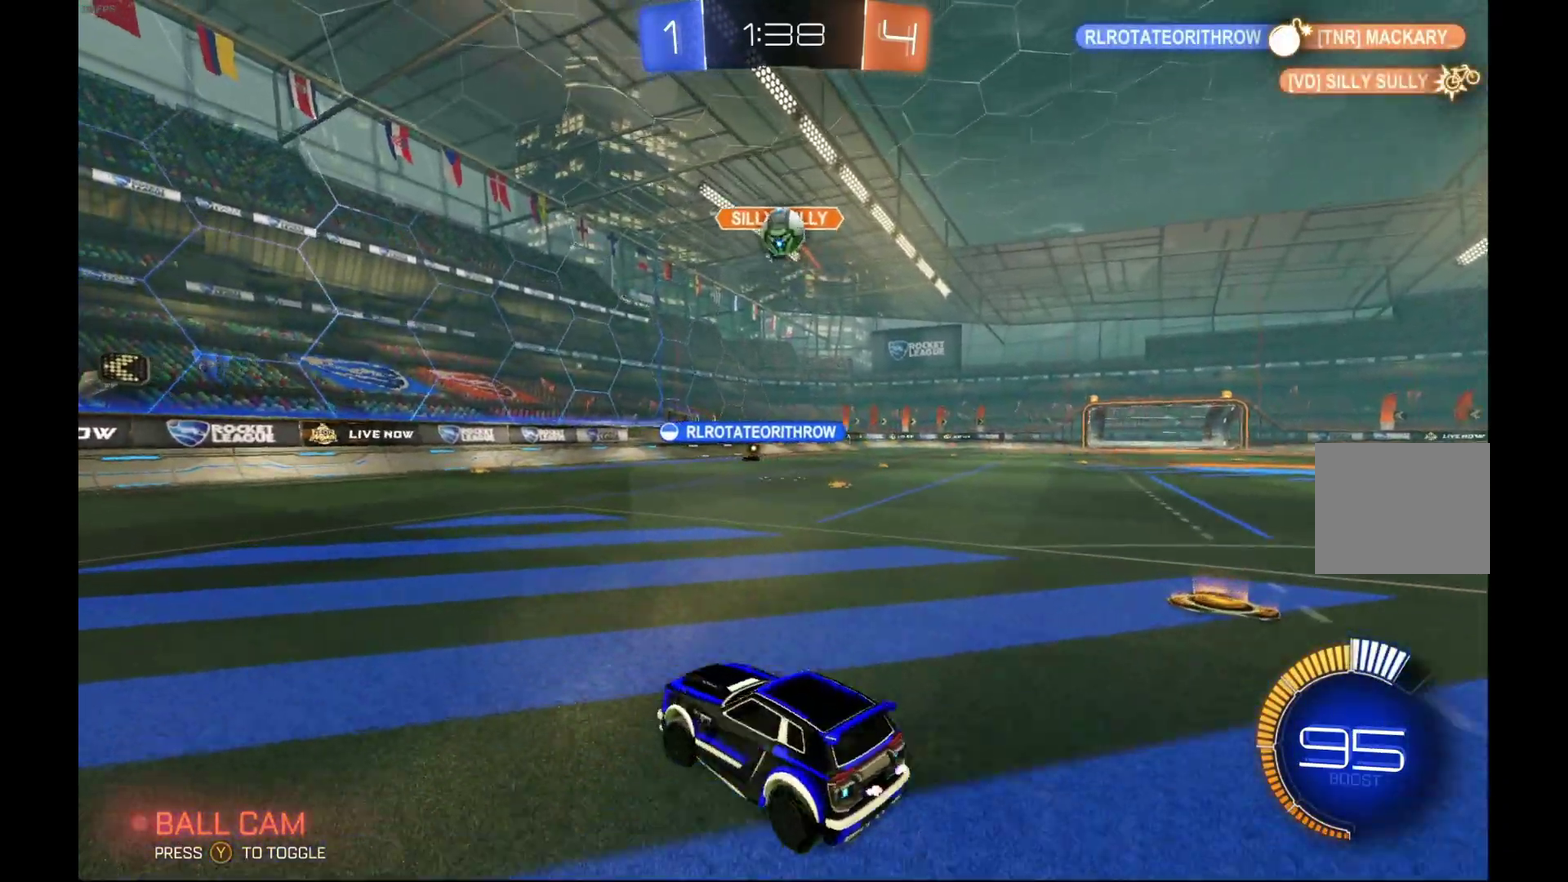
{"buttons": ["R2"], "left_stick": "left", "events": [[100, "X", "up"]]}
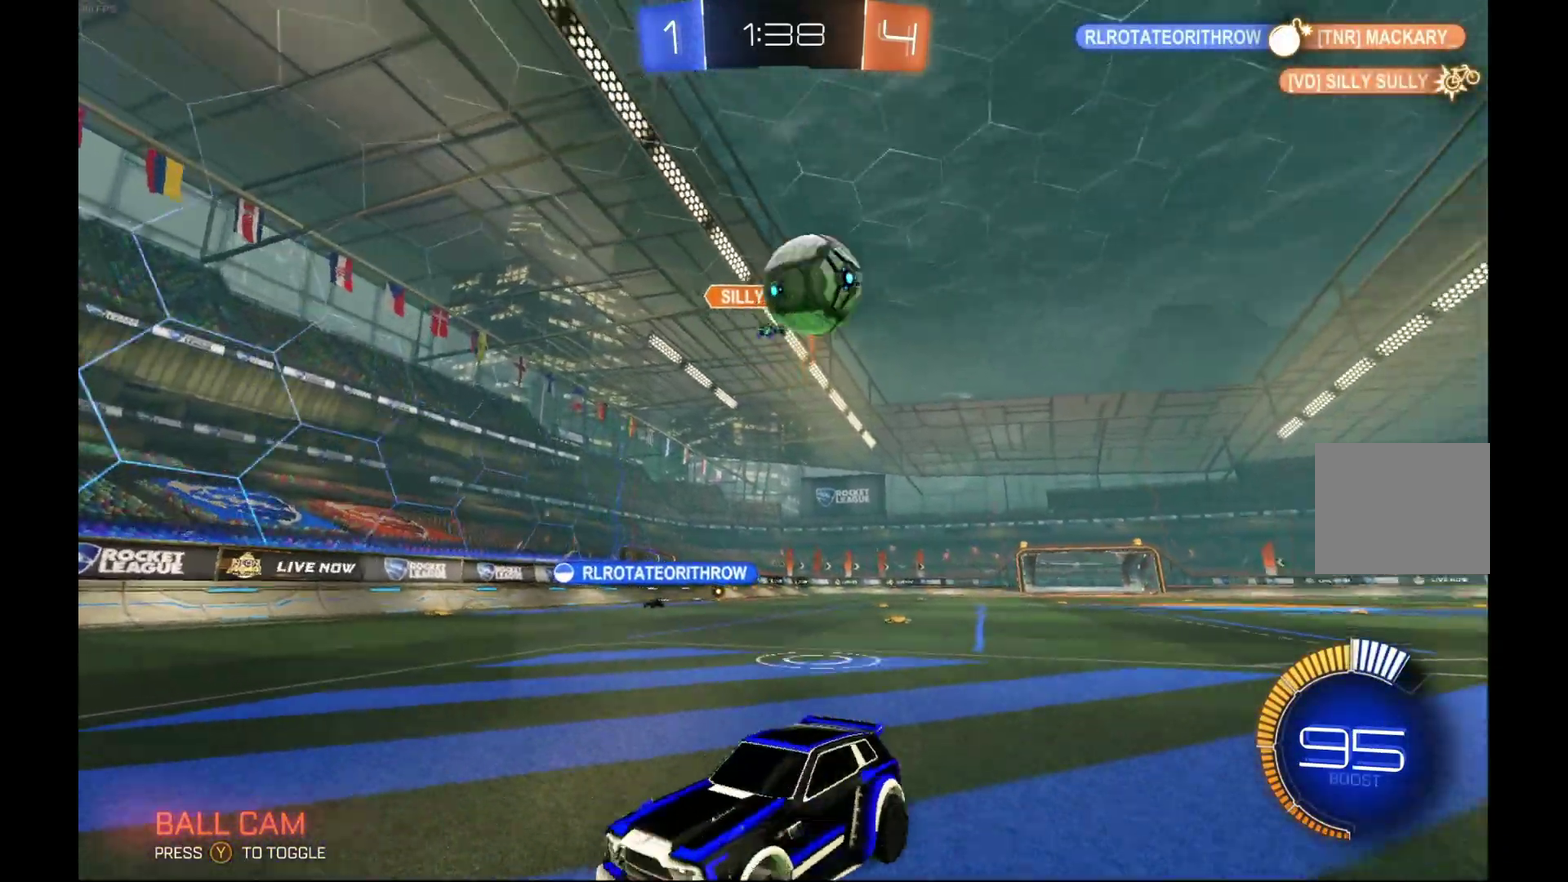
{"buttons": ["A", "R2"], "left_stick": "center", "events": [[200, "B", "down"], [367, "A", "down"], [433, "left_stick", "down-left"], [500, "B", "up"], [500, "left_stick", "center"]]}
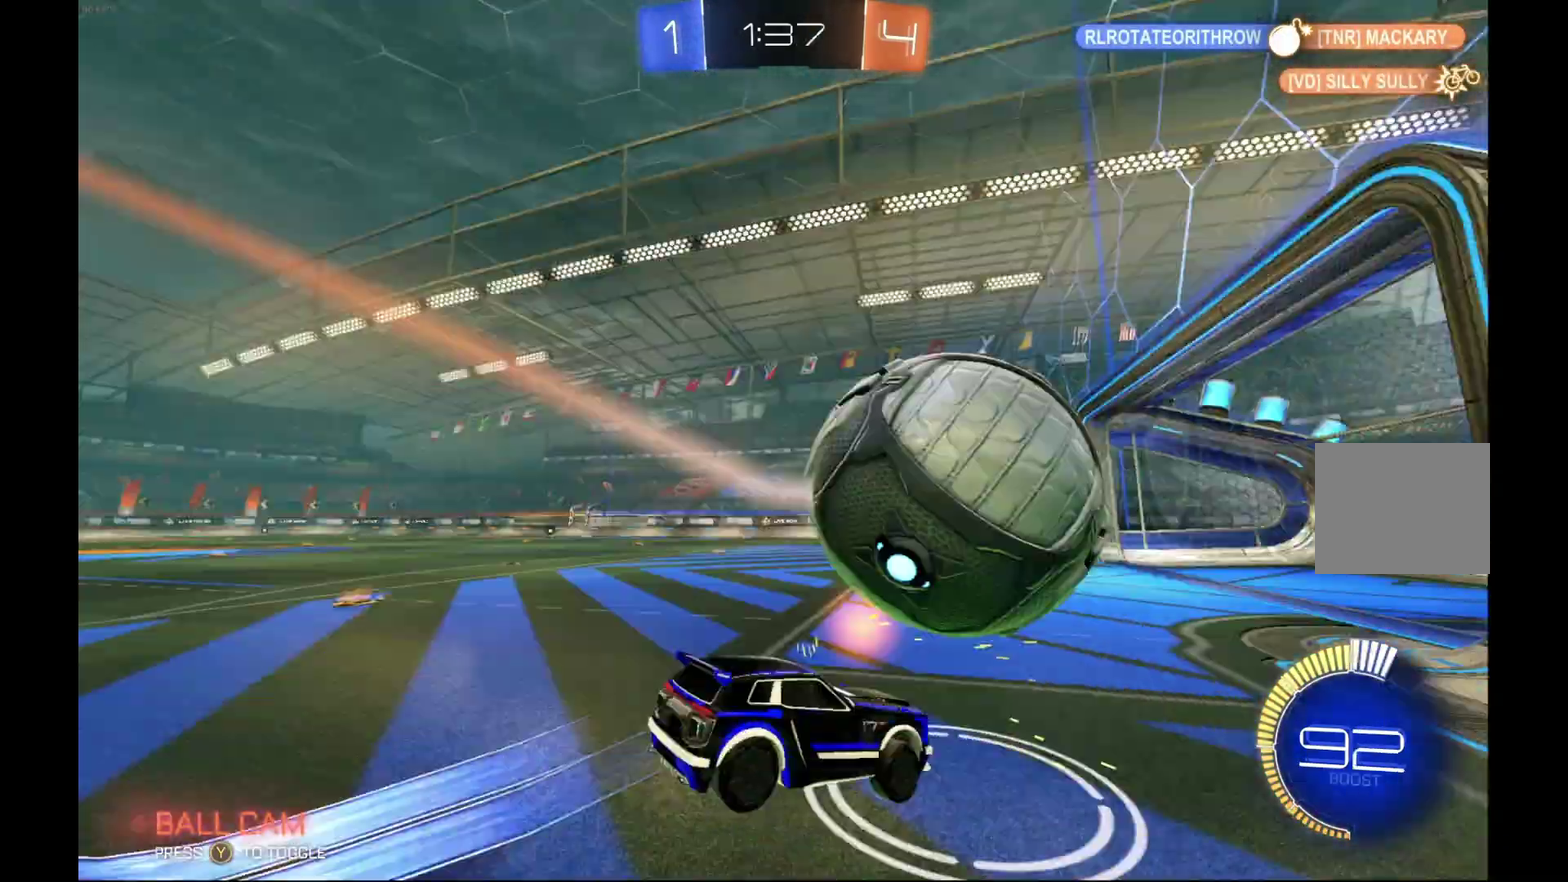
{"buttons": ["R2"], "left_stick": "center", "events": [[33, "A", "up"]]}
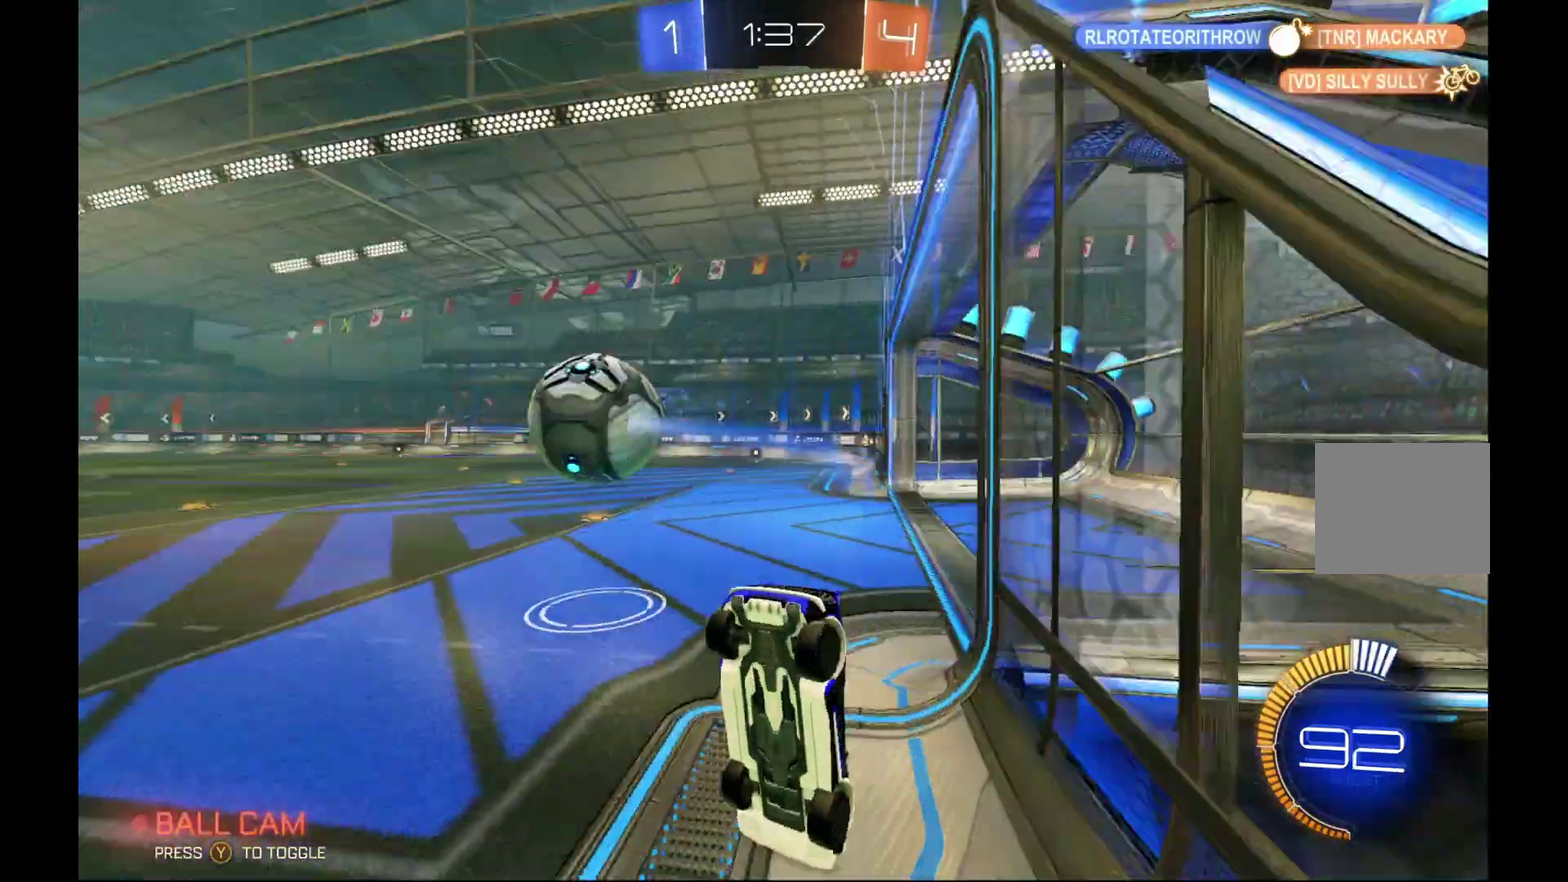
{"buttons": ["L1", "R2"], "left_stick": "down-right", "events": [[100, "left_stick", "left"], [267, "left_stick", "down-right"], [333, "L1", "down"]]}
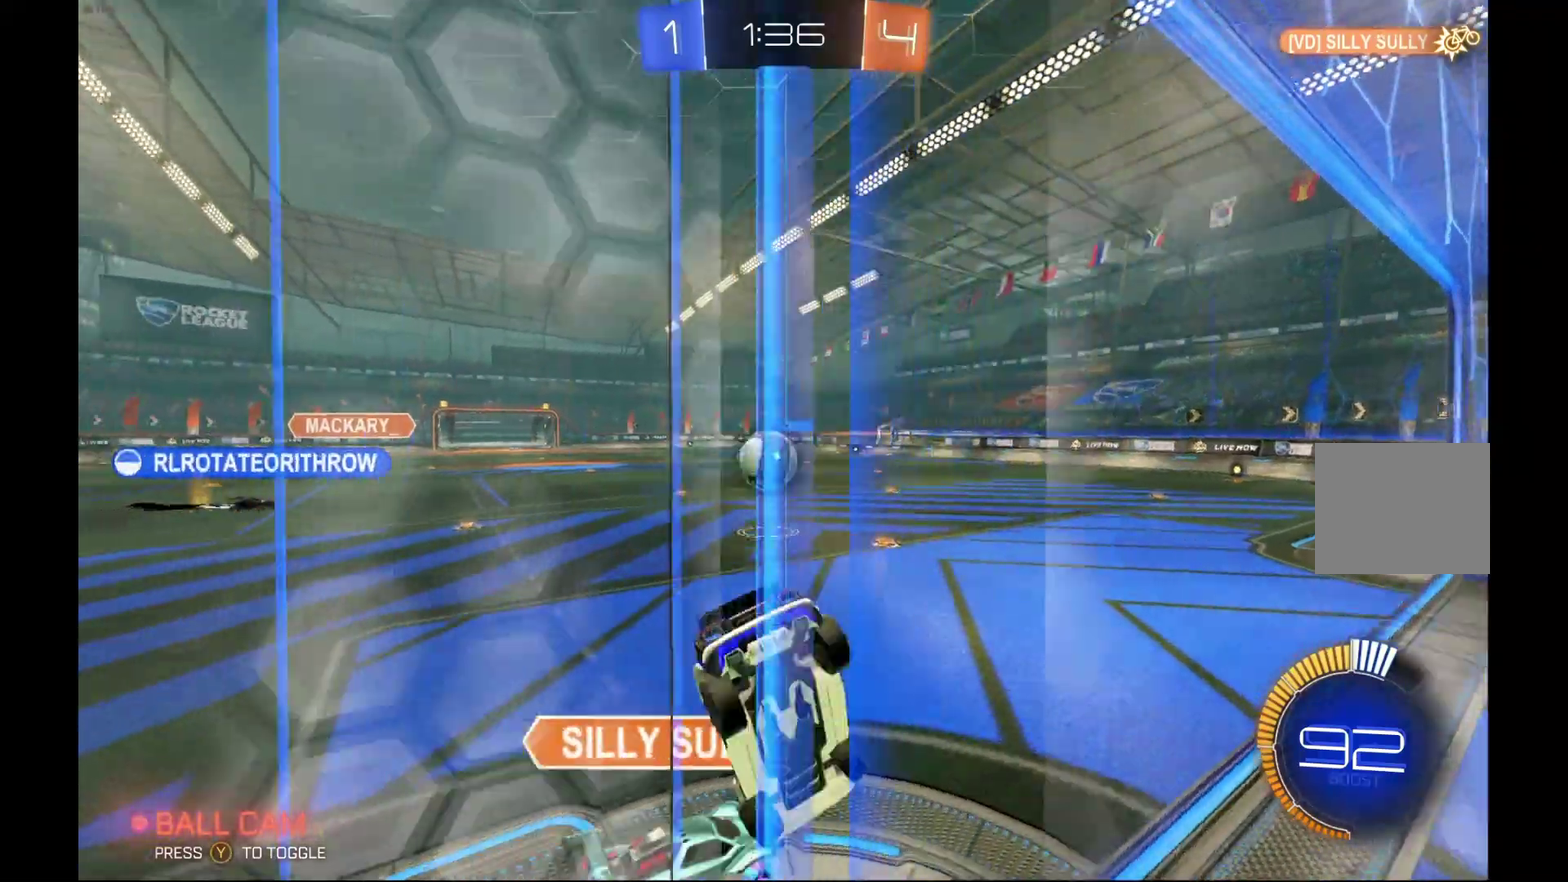
{"buttons": ["R2"], "left_stick": "center", "events": [[67, "L1", "up"], [300, "R1", "down"], [300, "left_stick", "center"], [500, "R1", "up"]]}
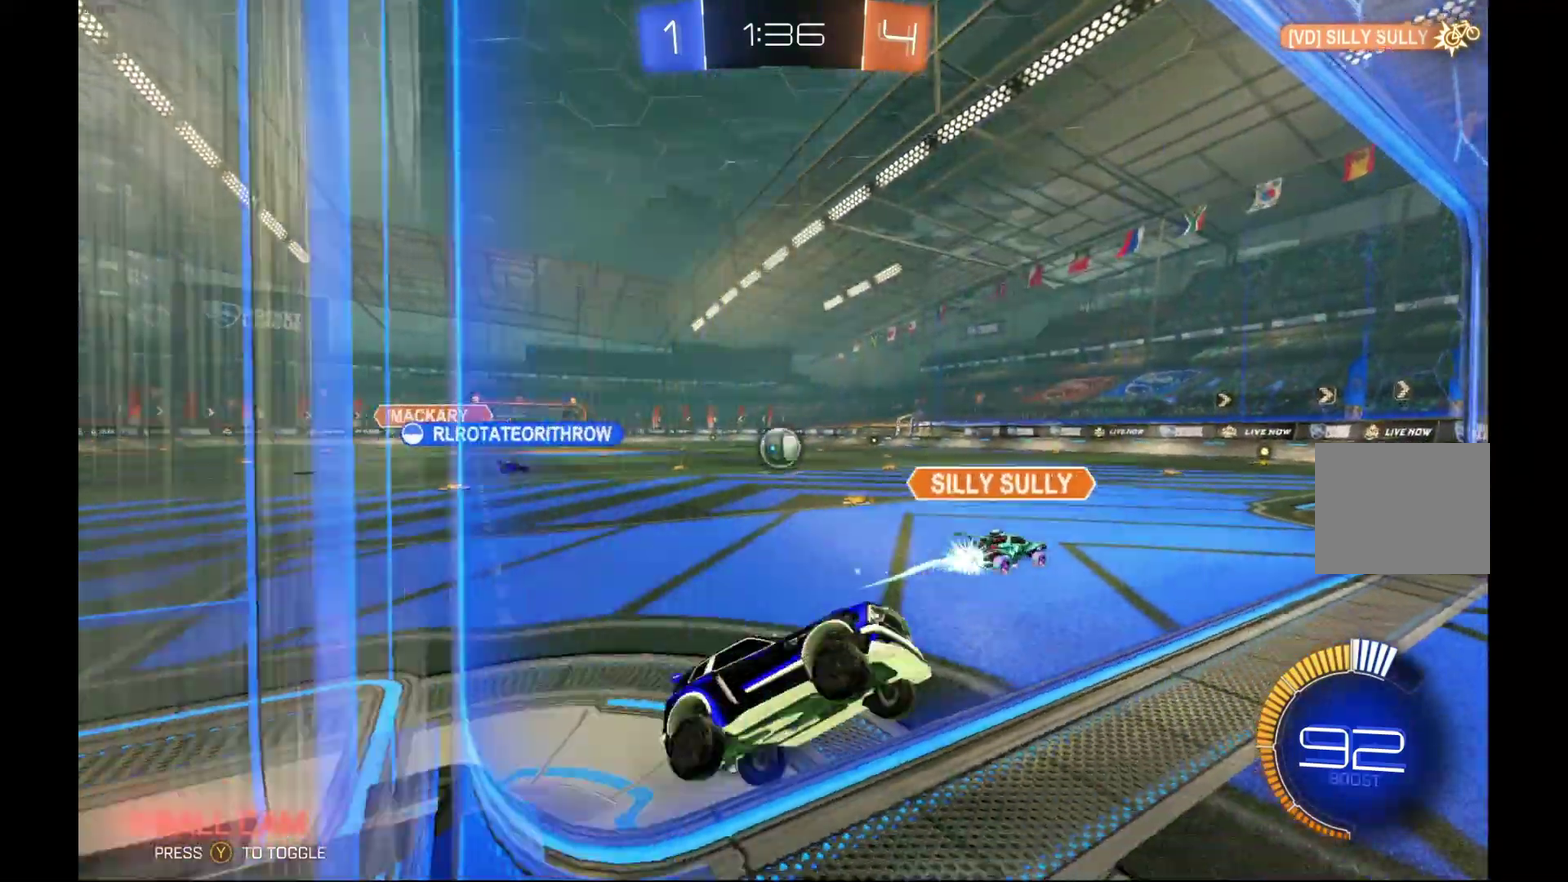
{"buttons": ["R2"], "left_stick": "left", "events": [[300, "left_stick", "left"]]}
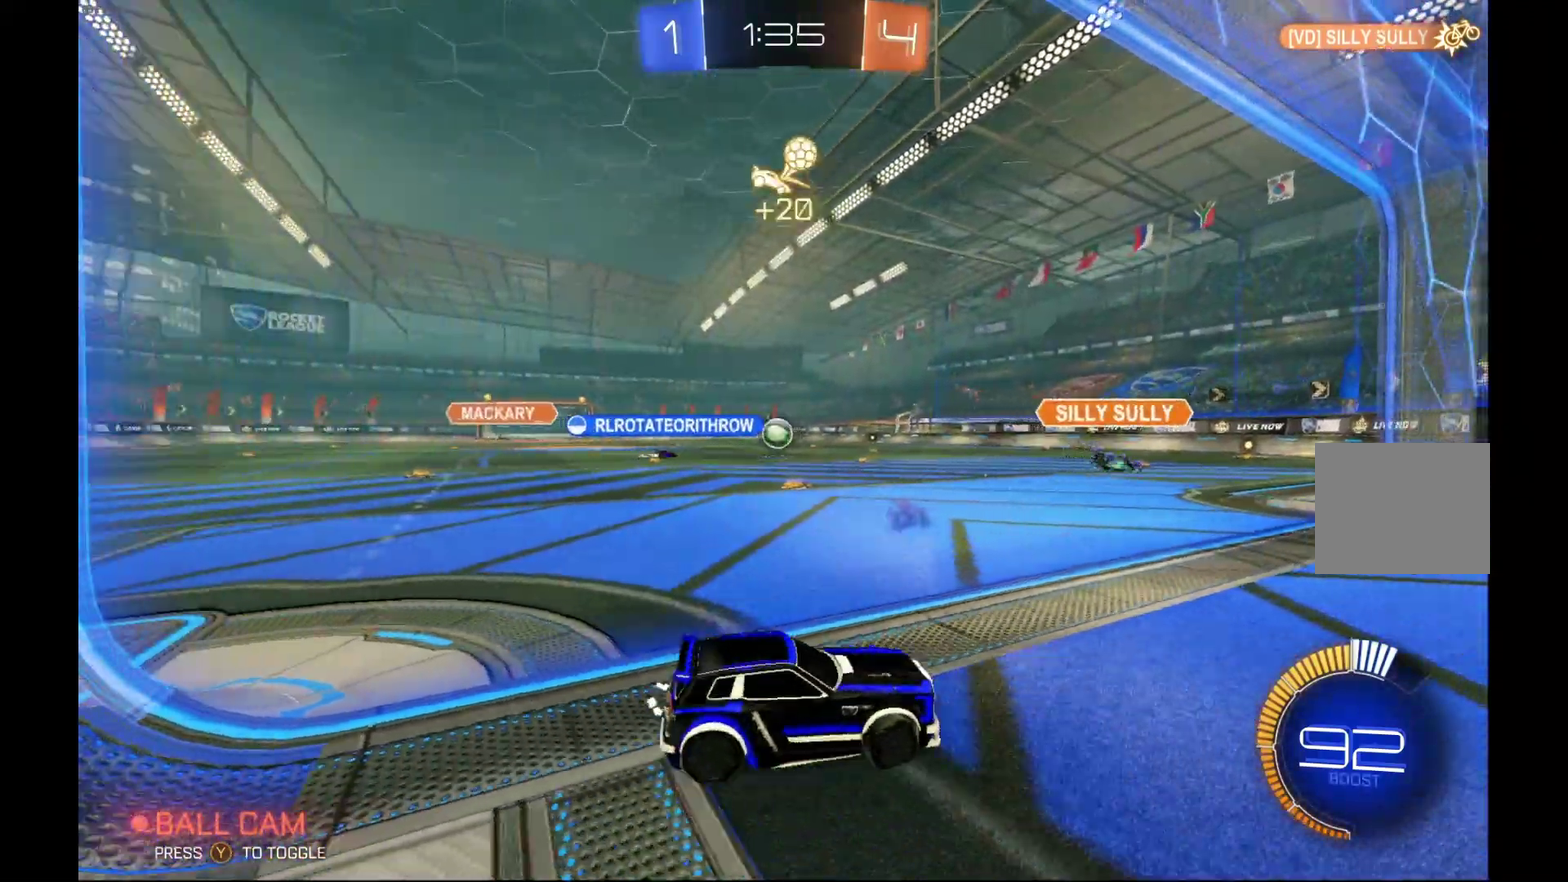
{"buttons": ["R2"], "left_stick": "left", "events": []}
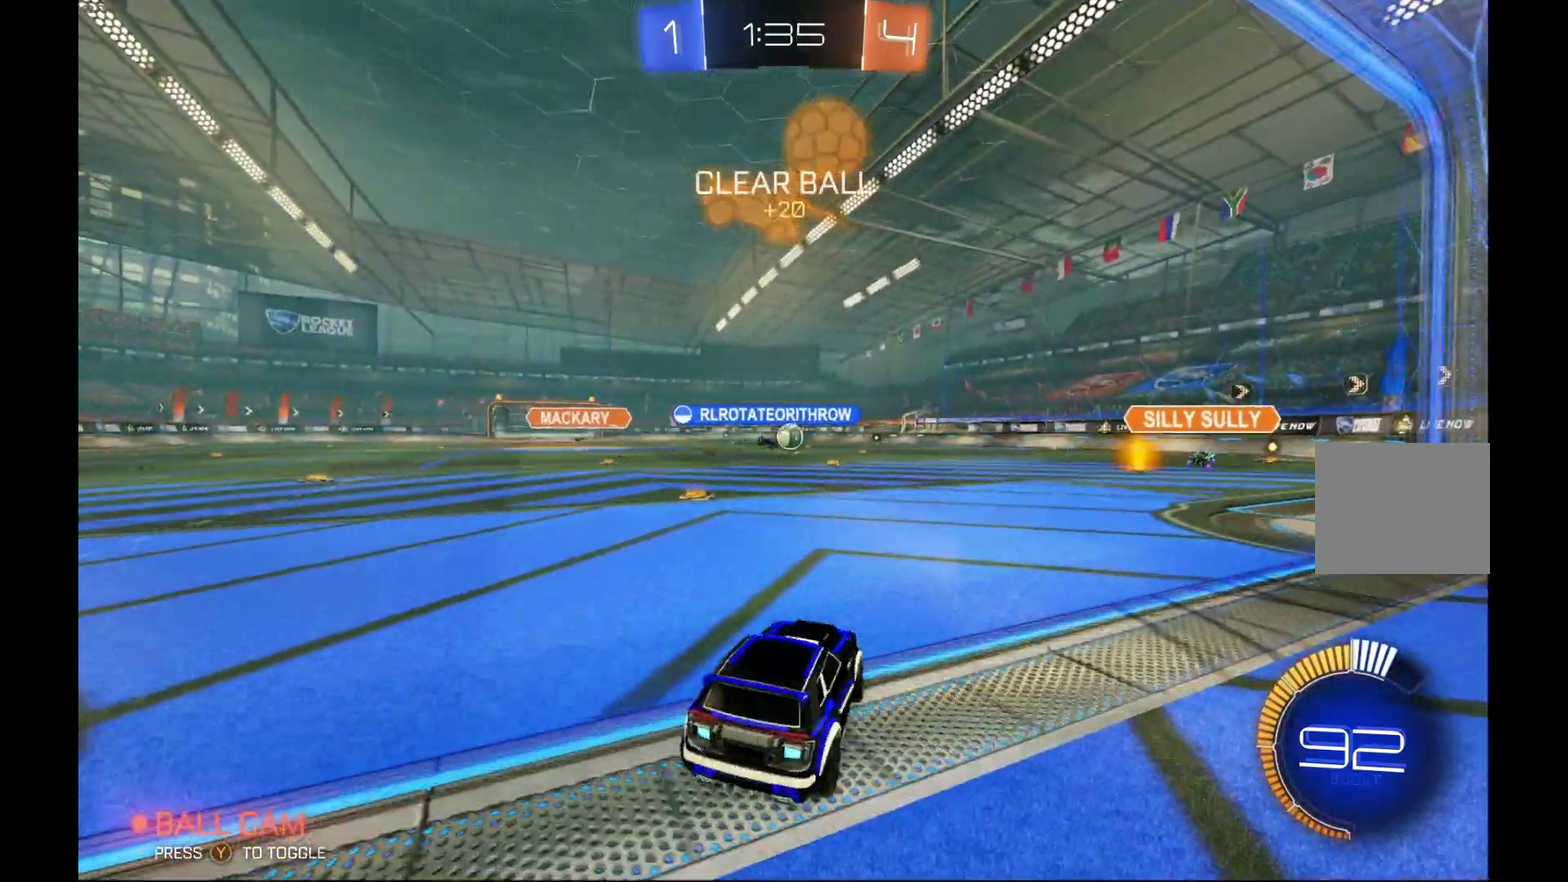
{"buttons": ["R2"], "left_stick": "center", "events": [[200, "left_stick", "center"]]}
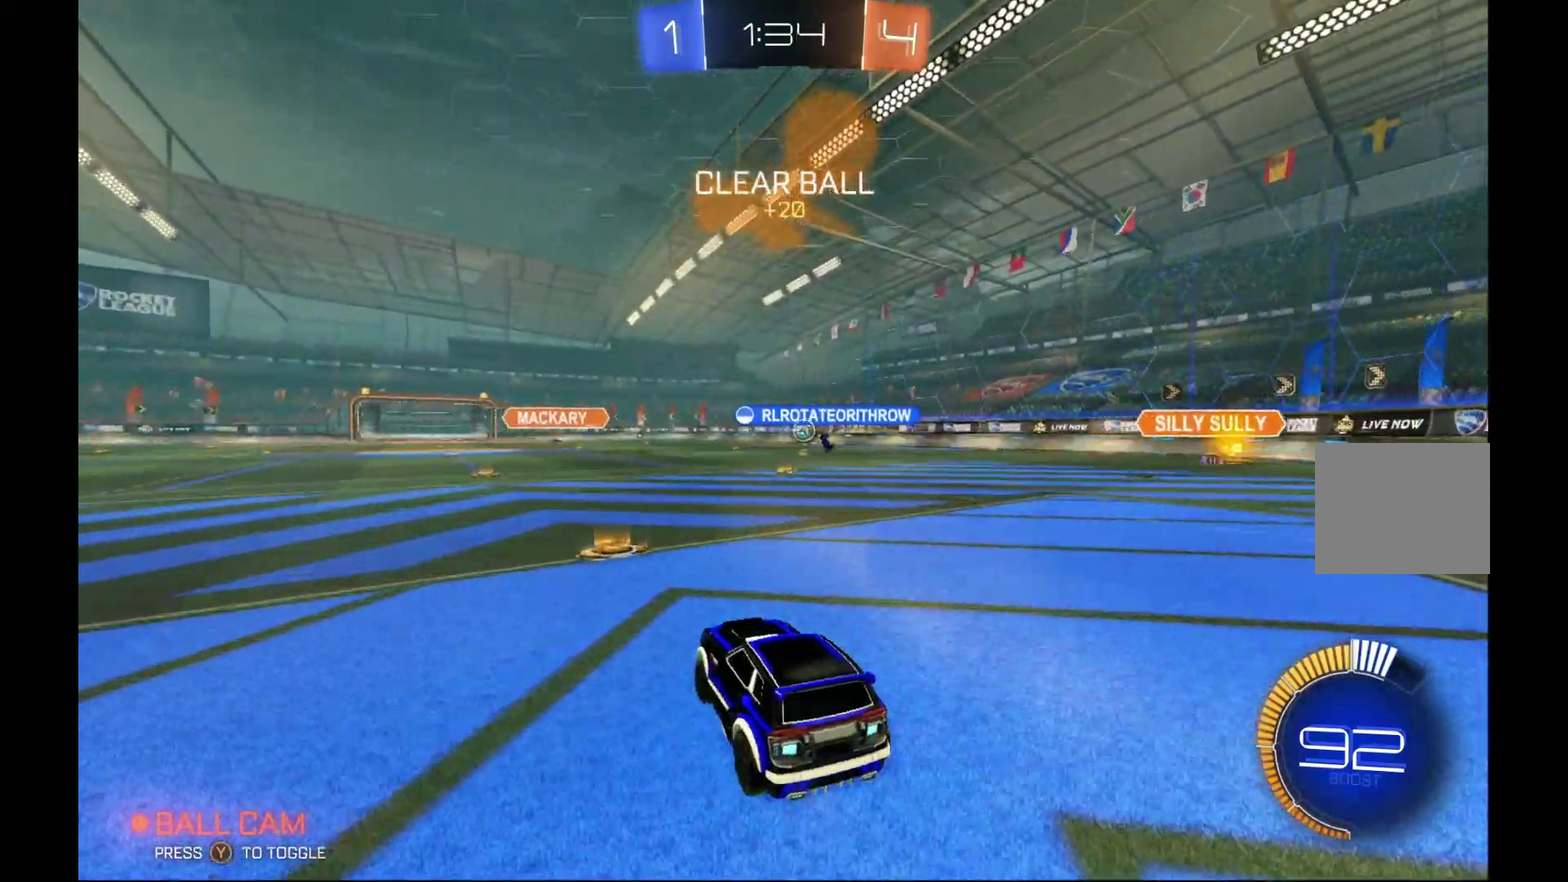
{"buttons": ["R2"], "left_stick": "right", "events": [[300, "left_stick", "right"]]}
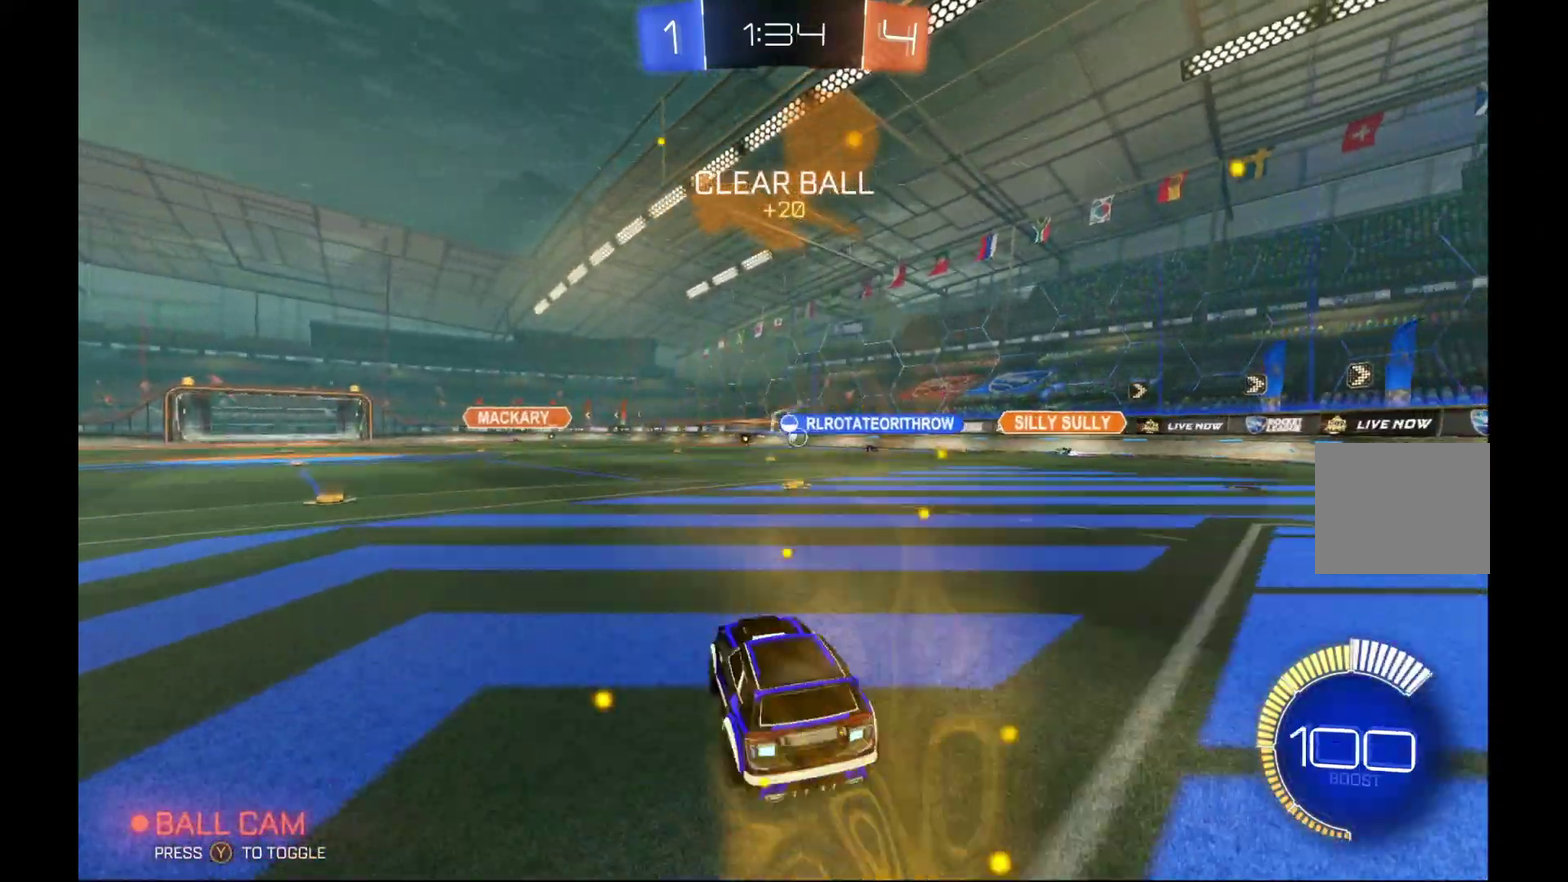
{"buttons": ["R2"], "left_stick": "center", "events": [[200, "left_stick", "center"]]}
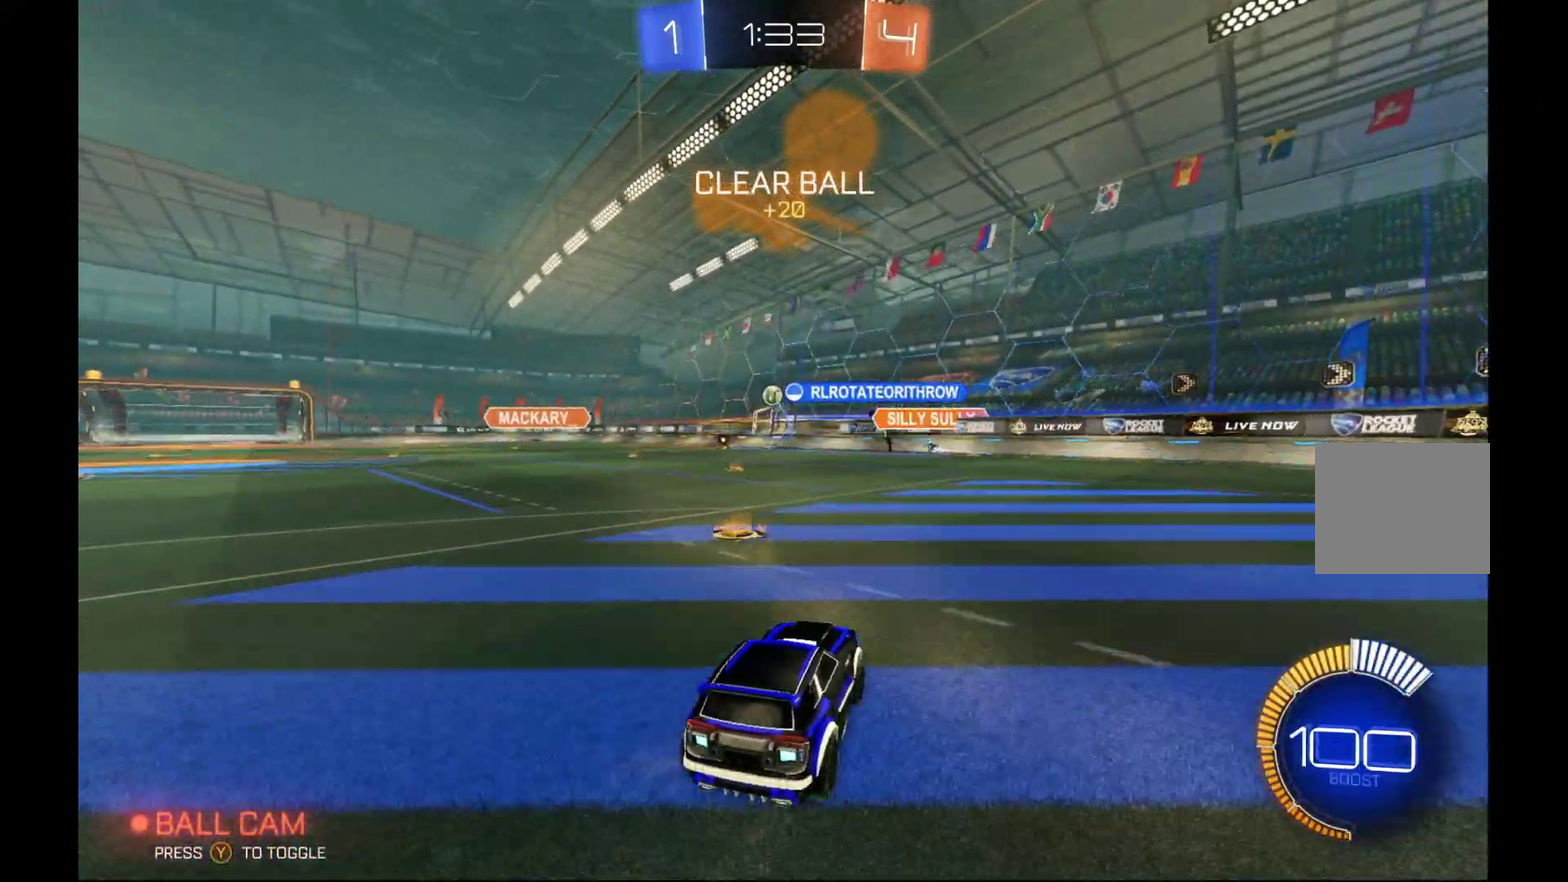
{"buttons": ["R2"], "left_stick": "center", "events": []}
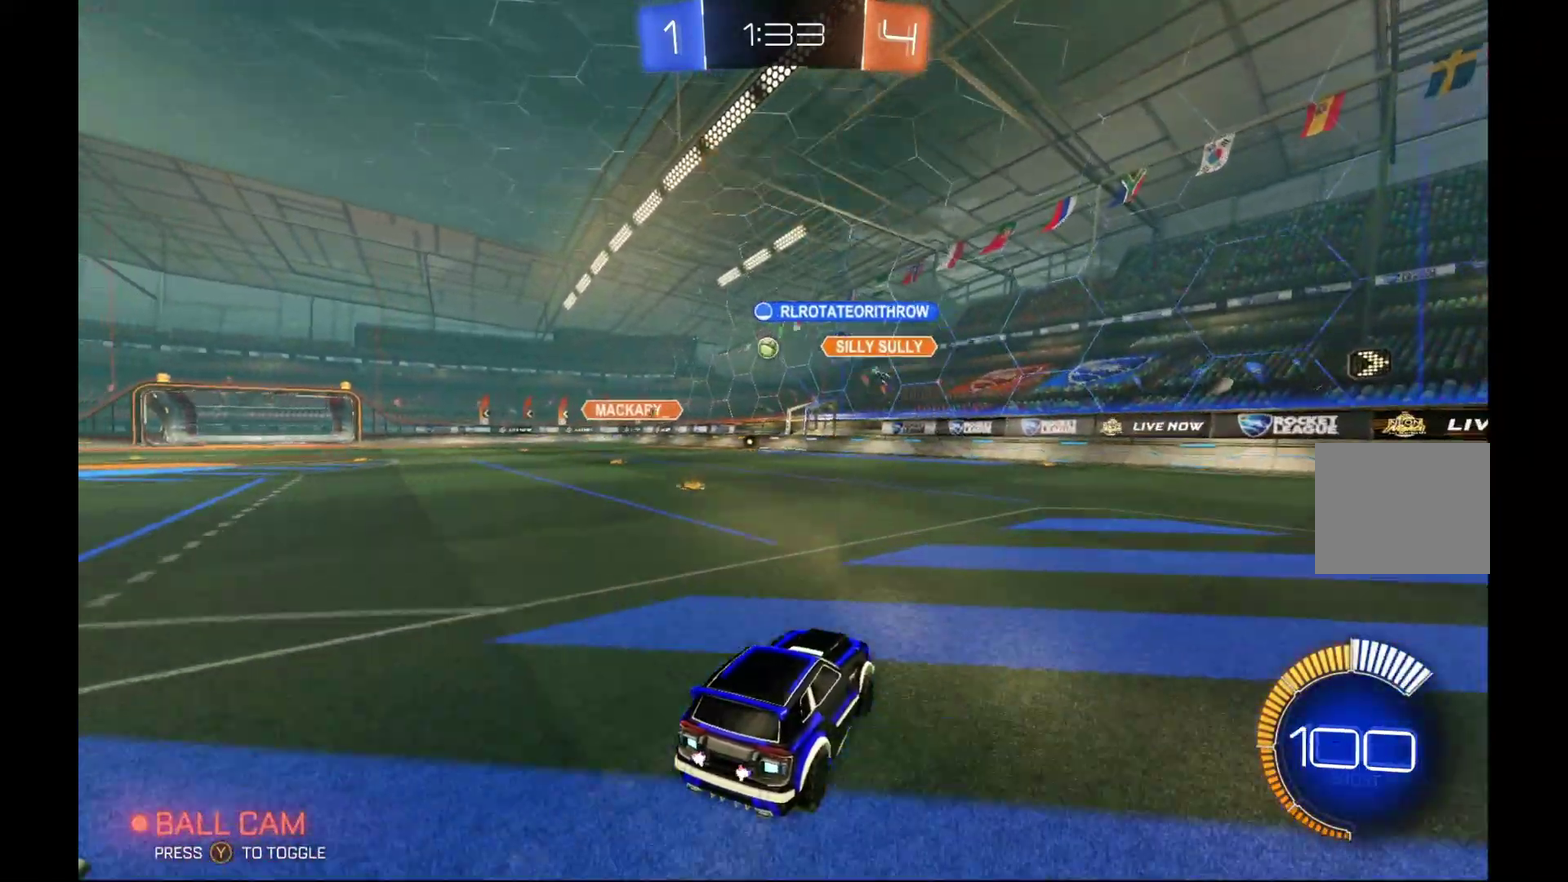
{"buttons": ["R2"], "left_stick": "left", "events": [[467, "left_stick", "left"]]}
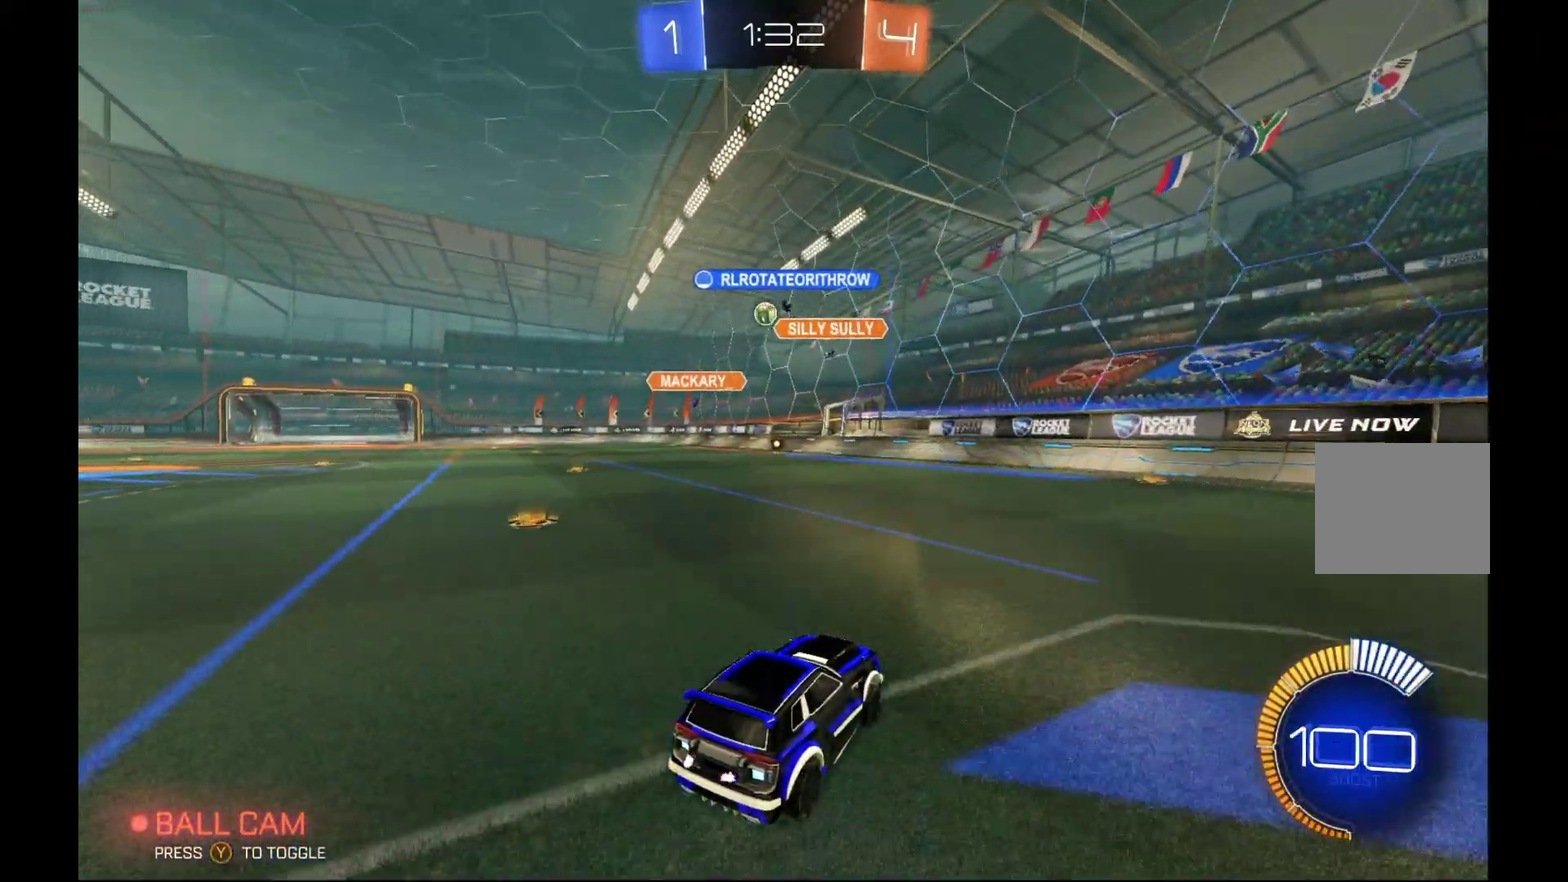
{"buttons": ["R2"], "left_stick": "left", "events": []}
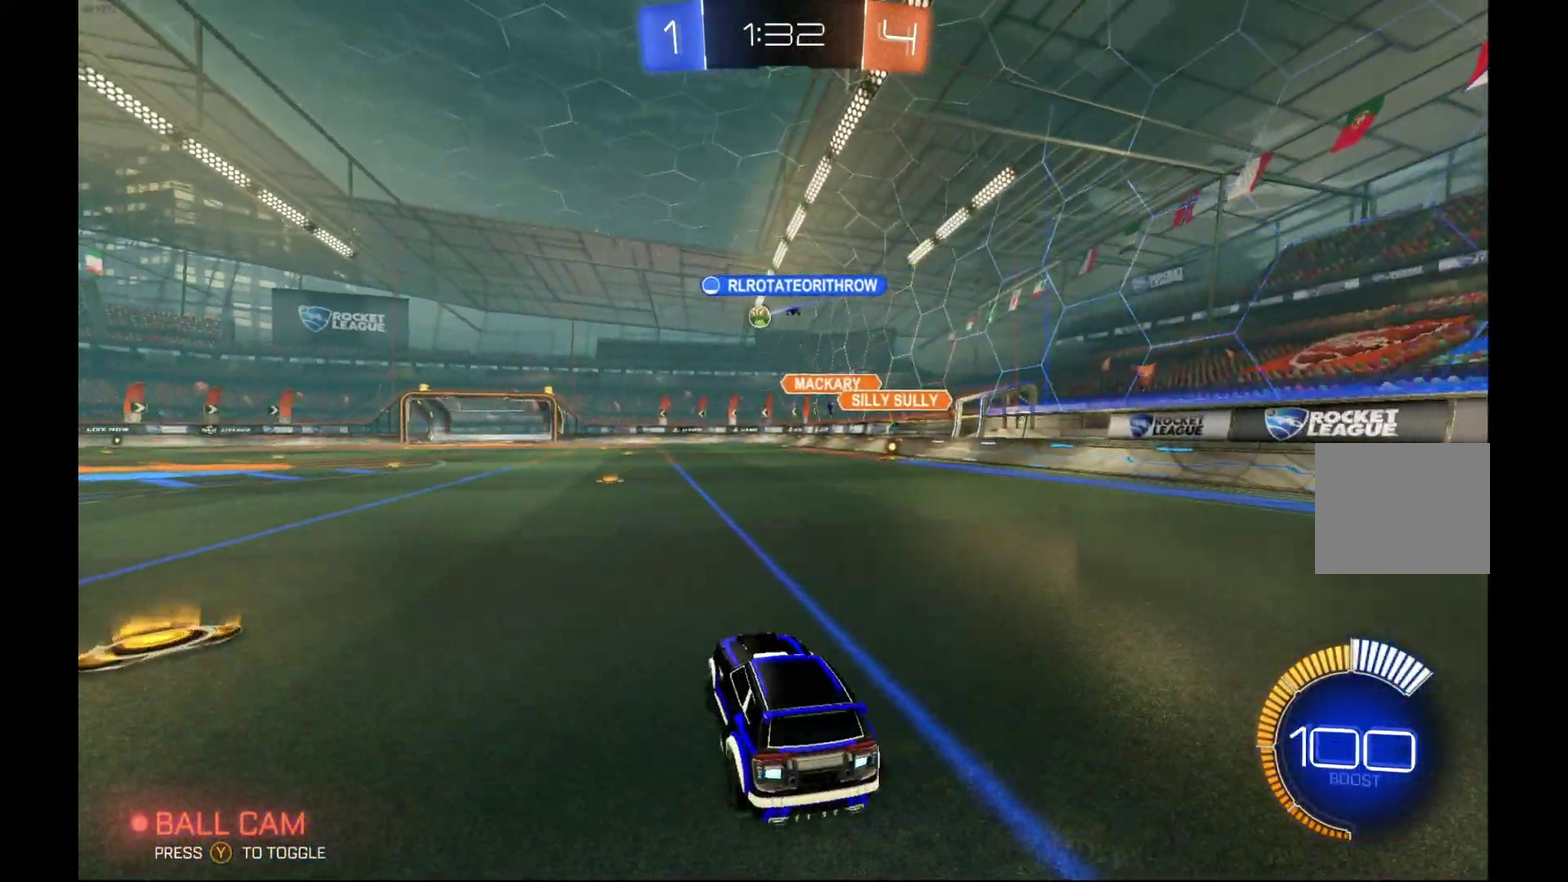
{"buttons": ["R2"], "left_stick": "center", "events": [[33, "left_stick", "center"]]}
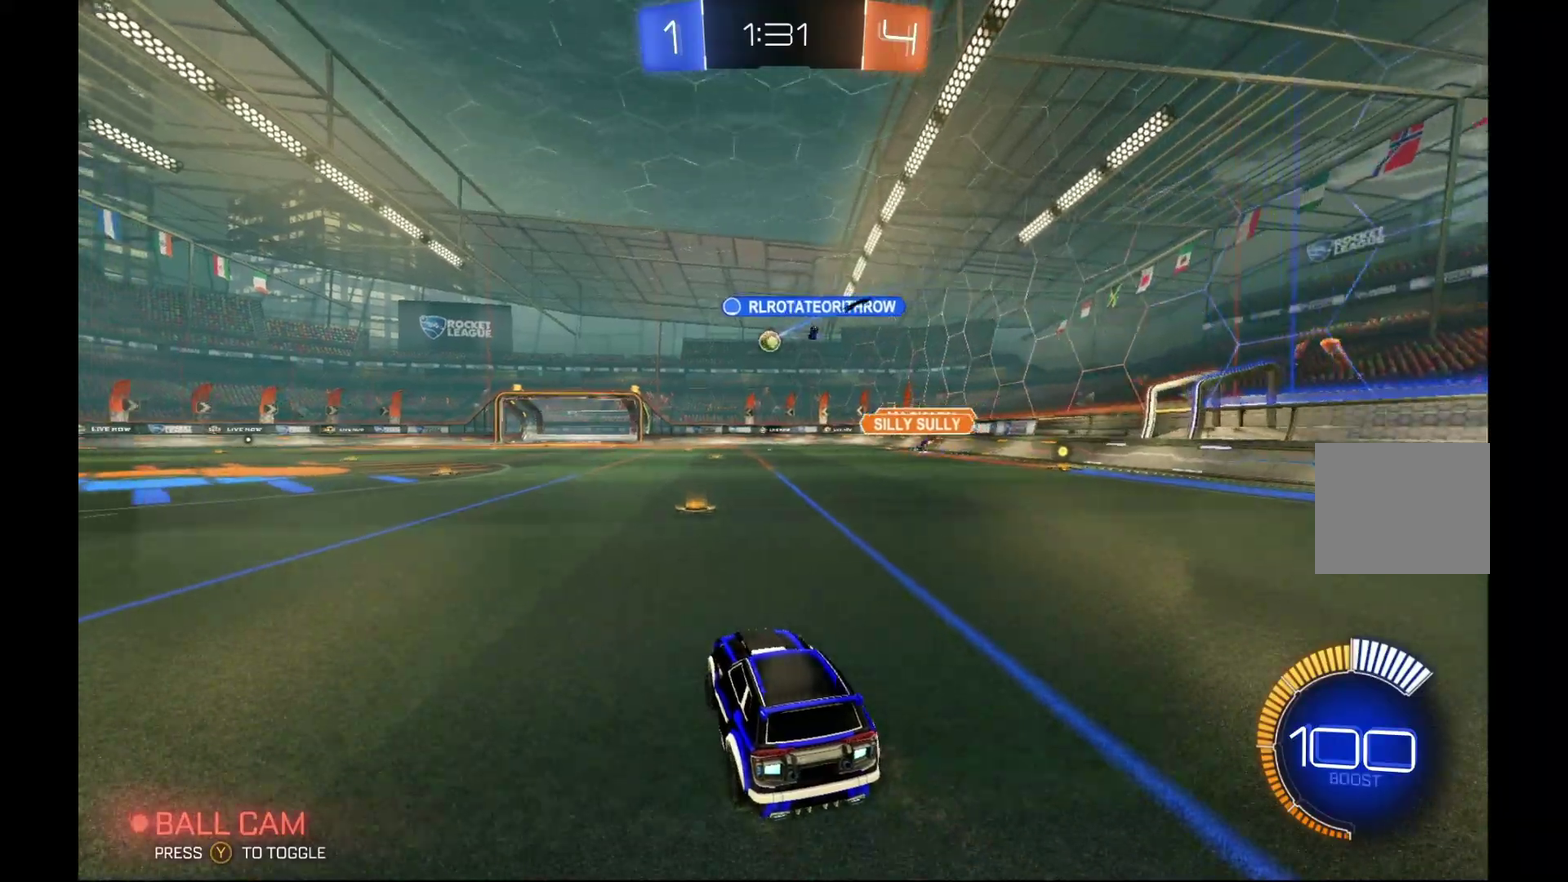
{"buttons": ["R2"], "left_stick": "center", "events": [[300, "left_stick", "left"], [433, "left_stick", "center"]]}
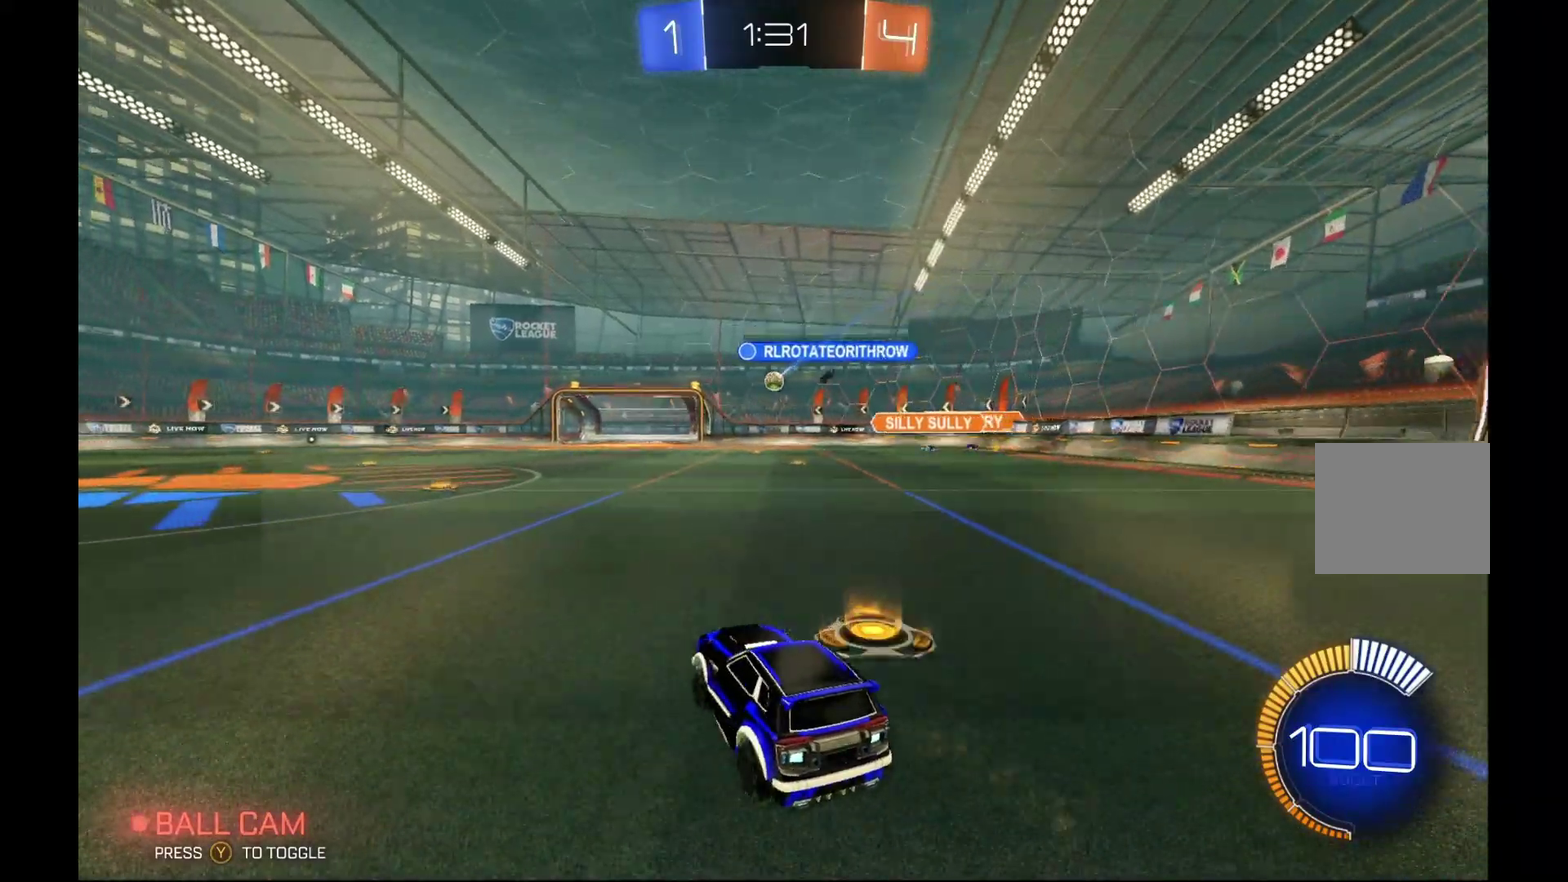
{"buttons": ["R2"], "left_stick": "left", "events": [[500, "left_stick", "left"]]}
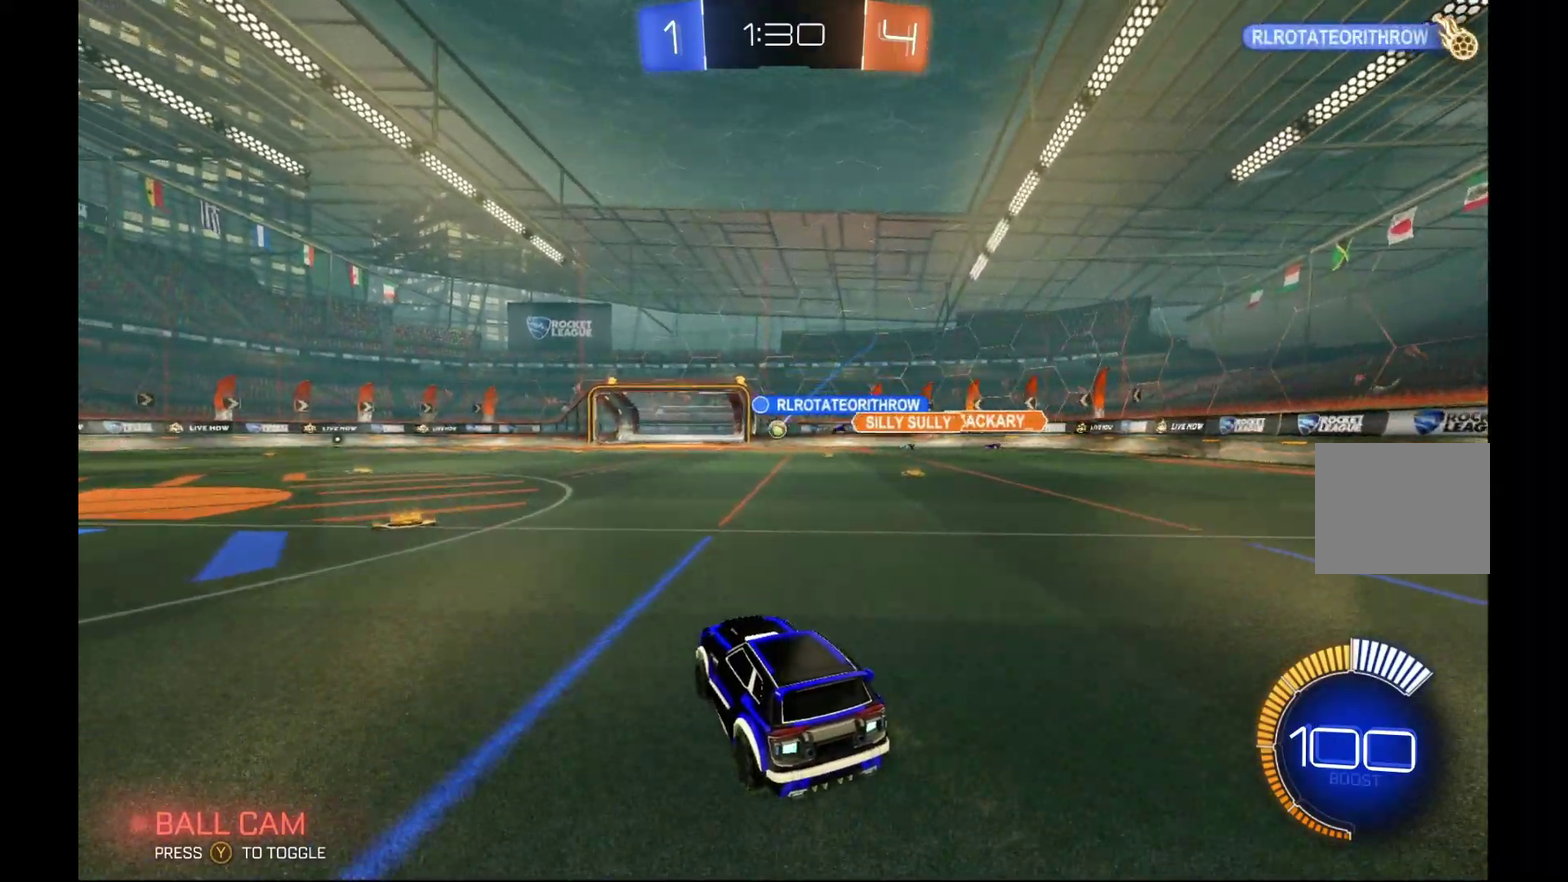
{"buttons": ["R2"], "left_stick": "center", "events": [[133, "left_stick", "center"]]}
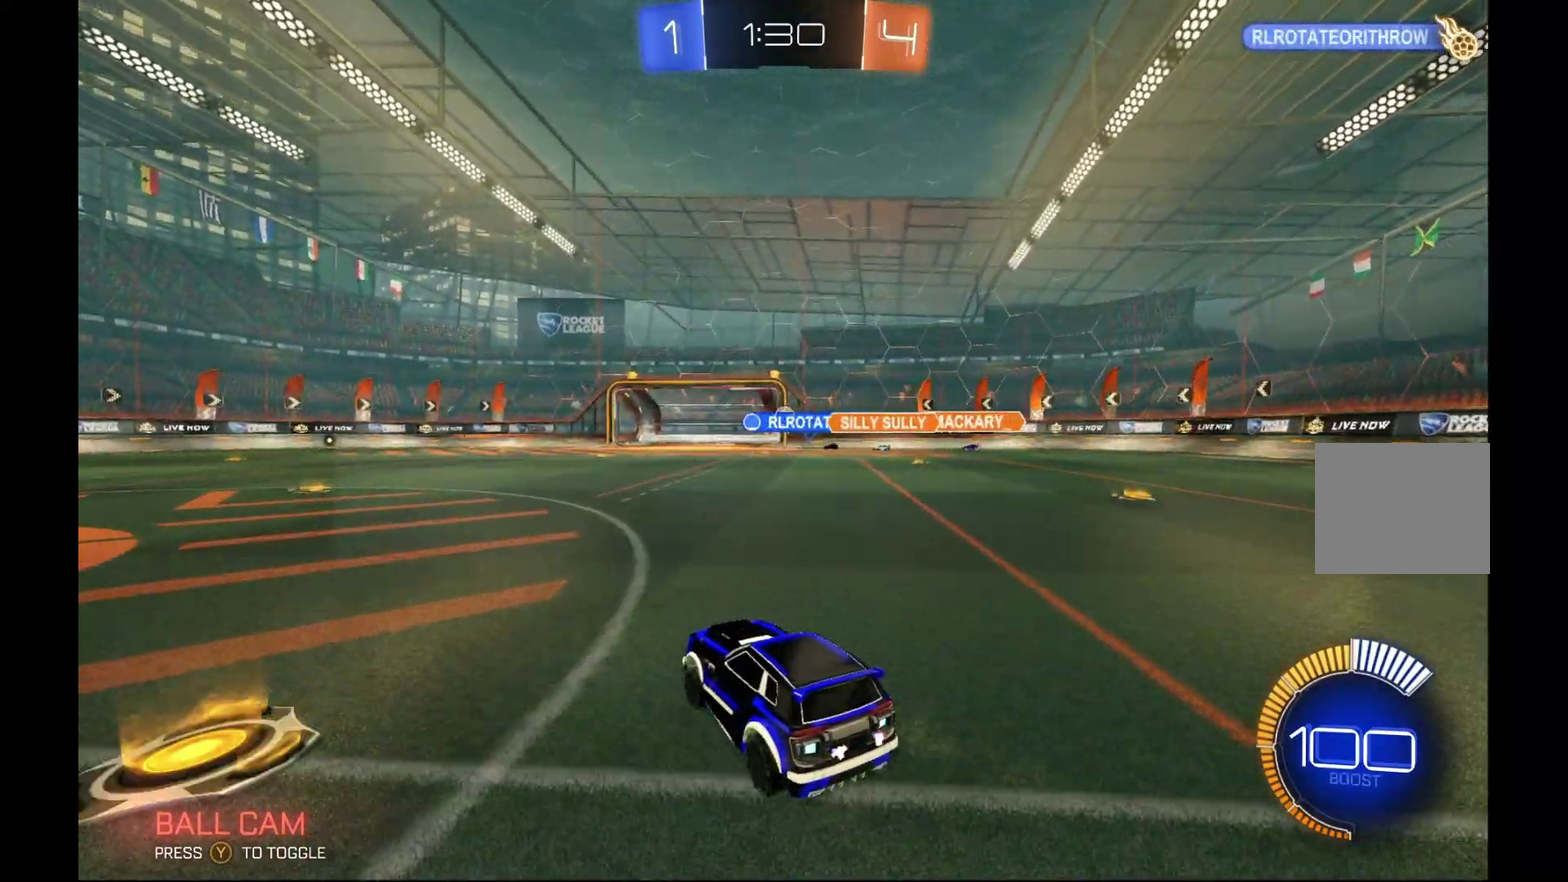
{"buttons": ["R2"], "left_stick": "center", "events": [[200, "left_stick", "right"], [367, "left_stick", "center"]]}
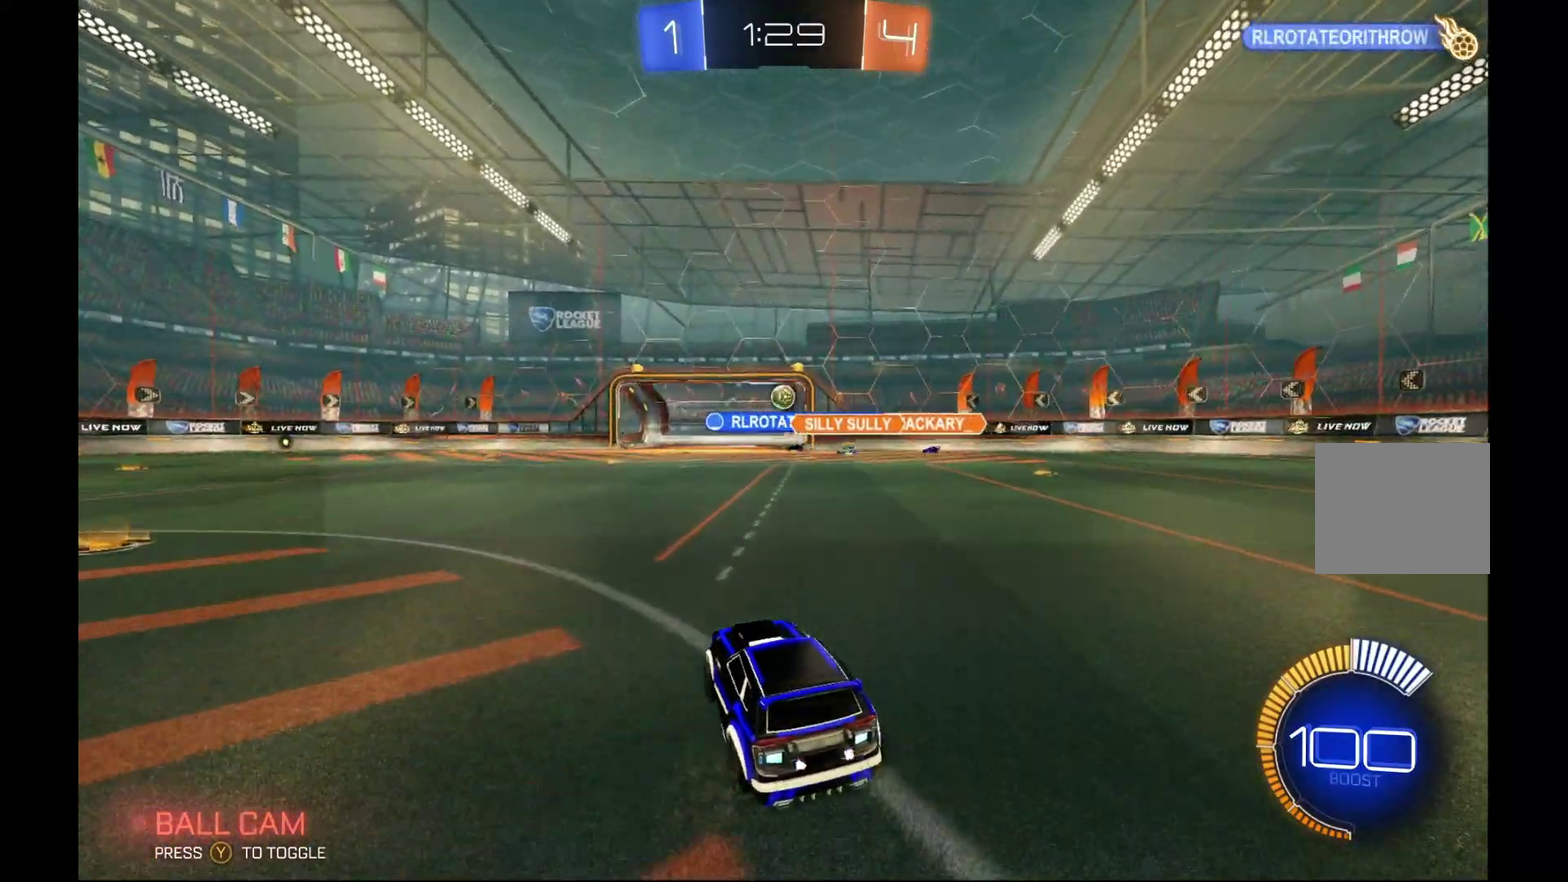
{"buttons": ["R2"], "left_stick": "down-left", "events": [[133, "B", "down"], [233, "left_stick", "left"], [433, "B", "up"], [500, "left_stick", "down-left"]]}
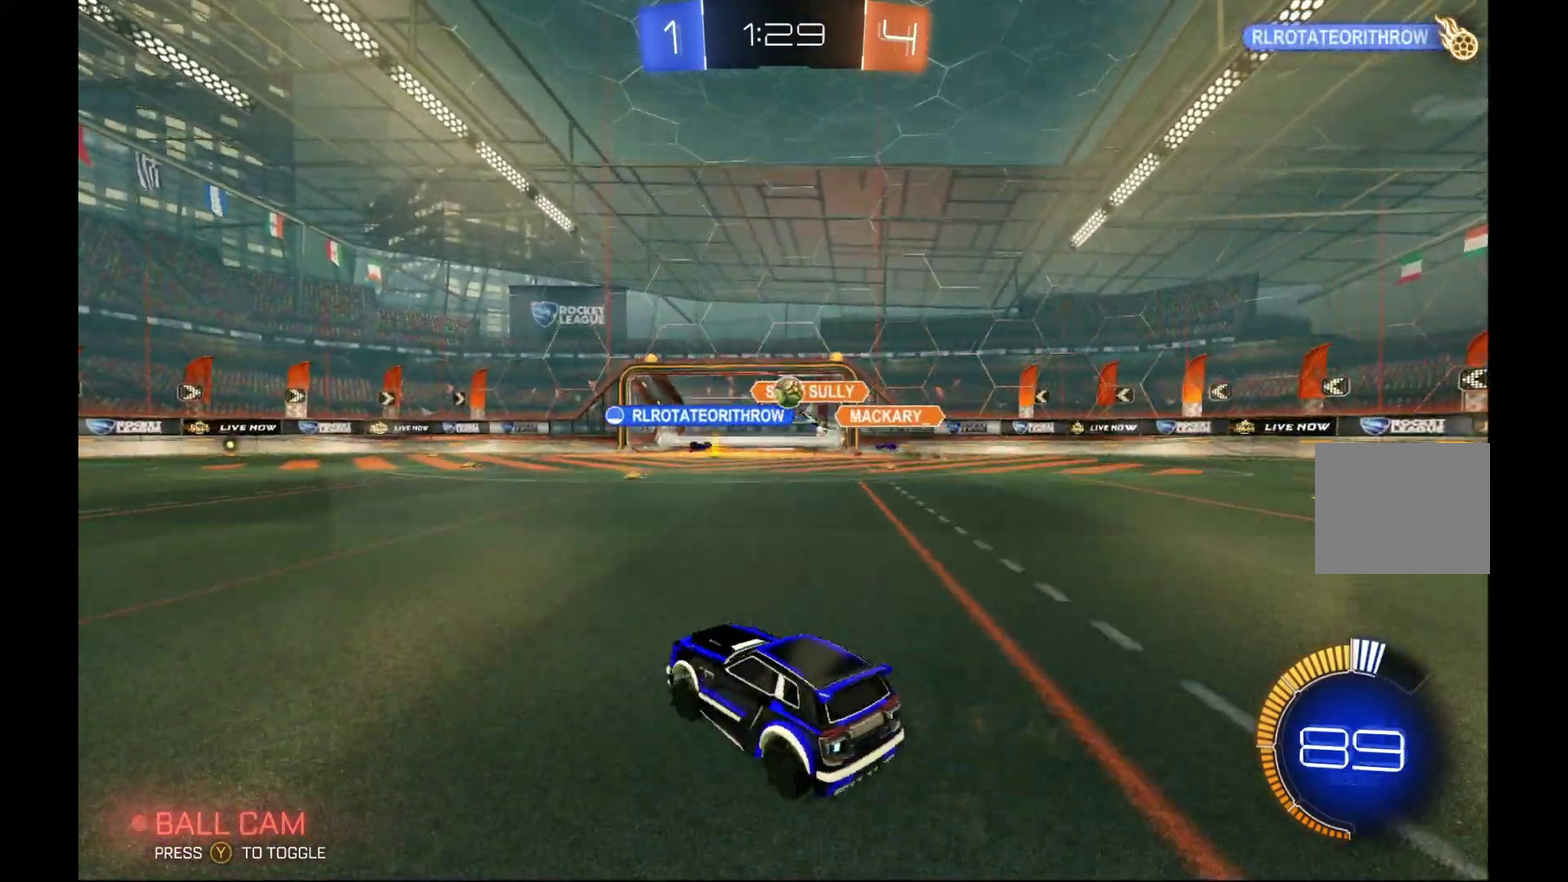
{"buttons": ["R2"], "left_stick": "center", "events": [[100, "left_stick", "center"], [267, "left_stick", "down-left"], [500, "left_stick", "center"]]}
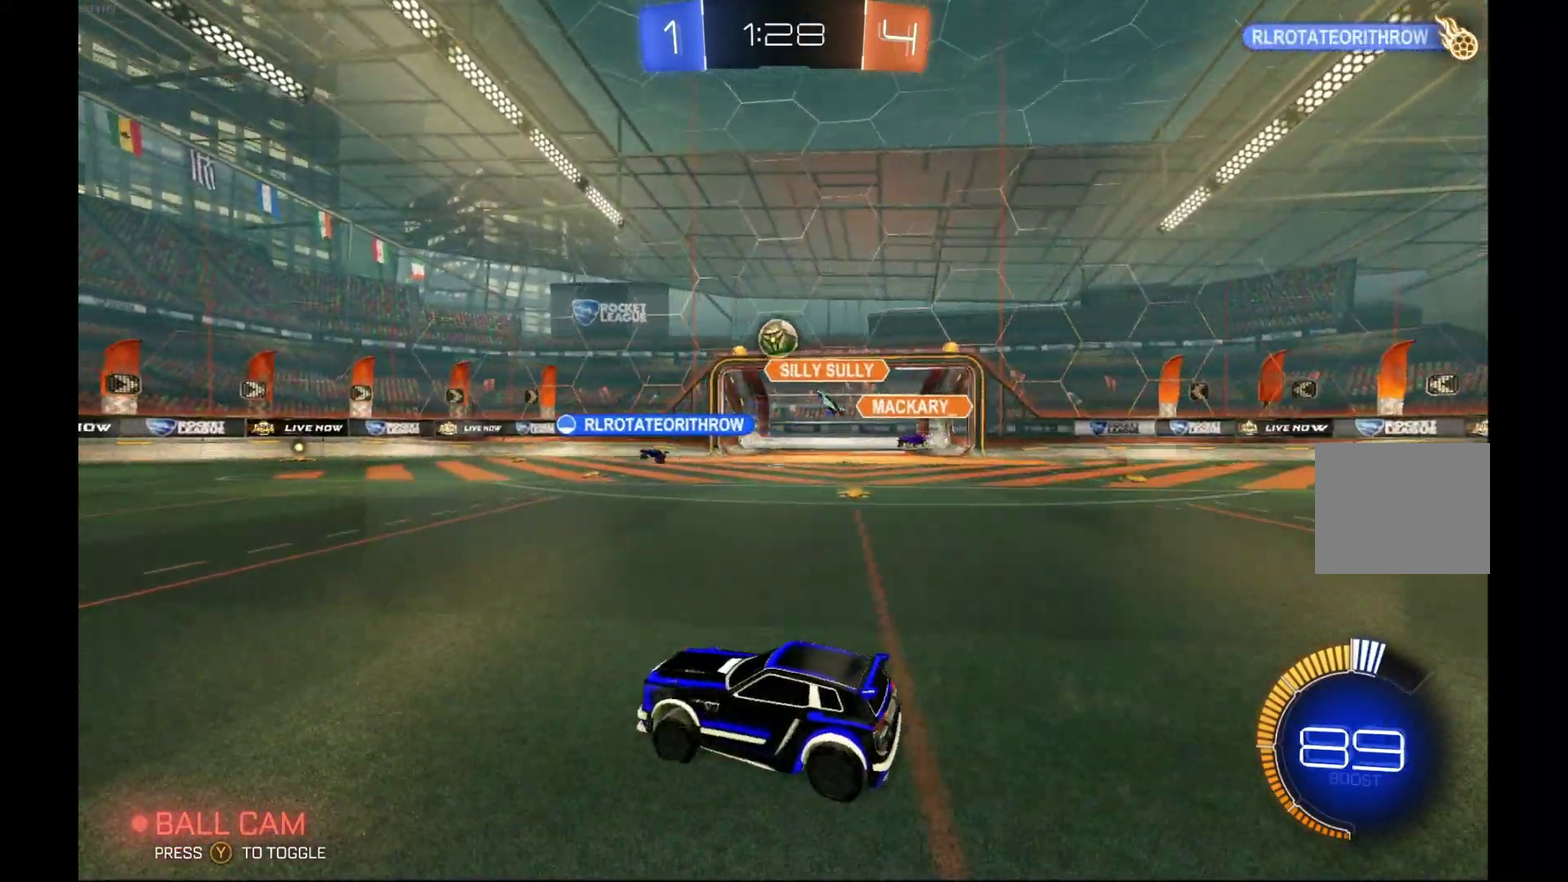
{"buttons": ["B", "R2"], "left_stick": "center", "events": [[200, "B", "down"], [200, "left_stick", "right"], [400, "left_stick", "center"]]}
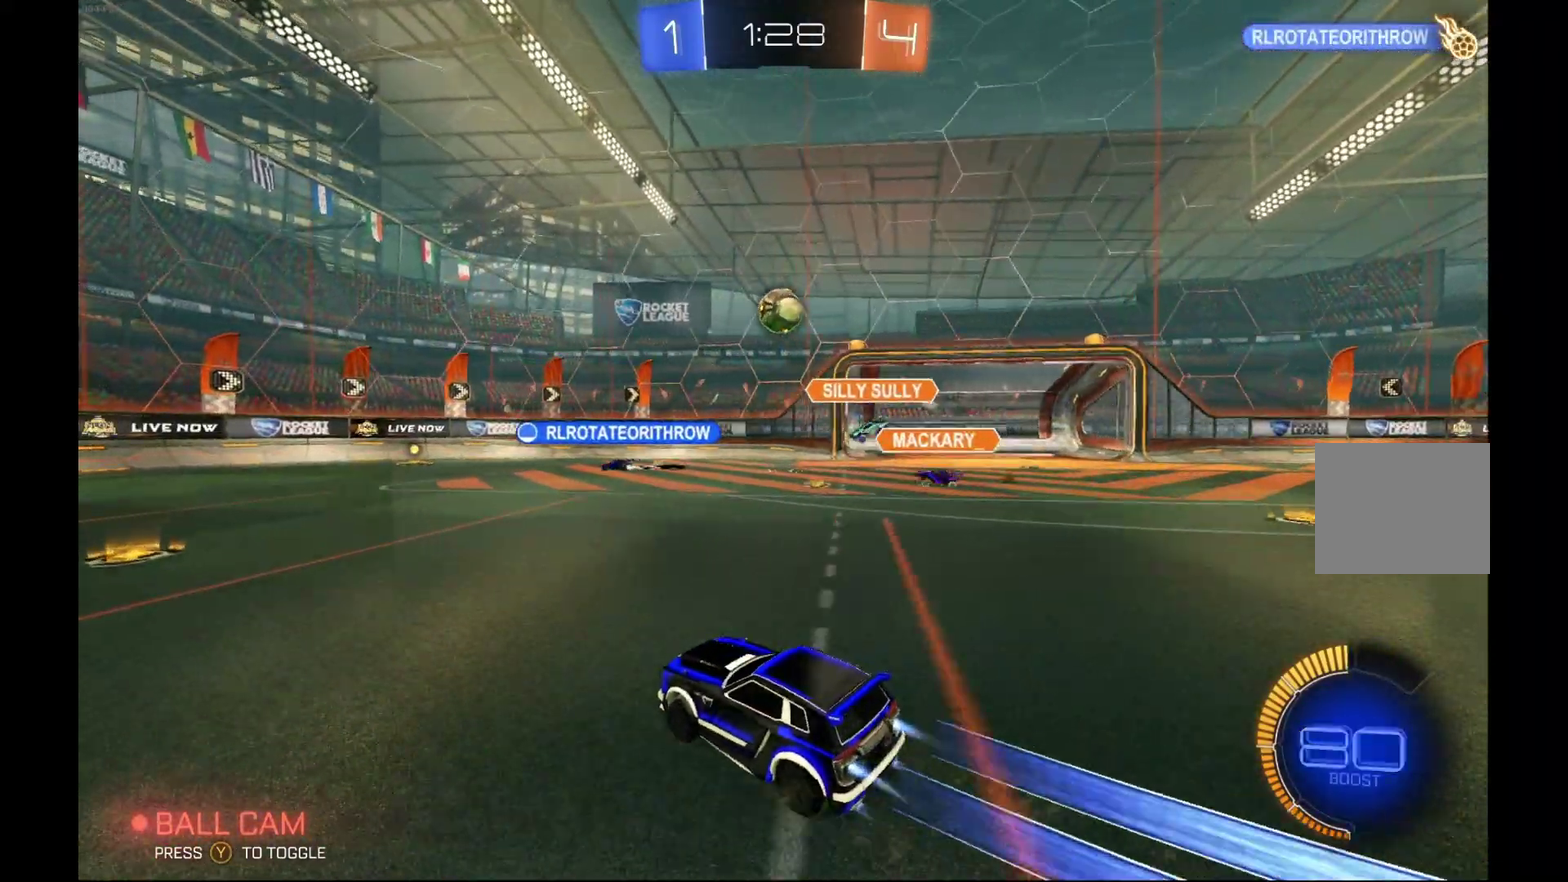
{"buttons": ["R2"], "left_stick": "center", "events": [[100, "left_stick", "left"], [233, "left_stick", "center"], [300, "B", "up"], [400, "left_stick", "right"], [500, "left_stick", "center"]]}